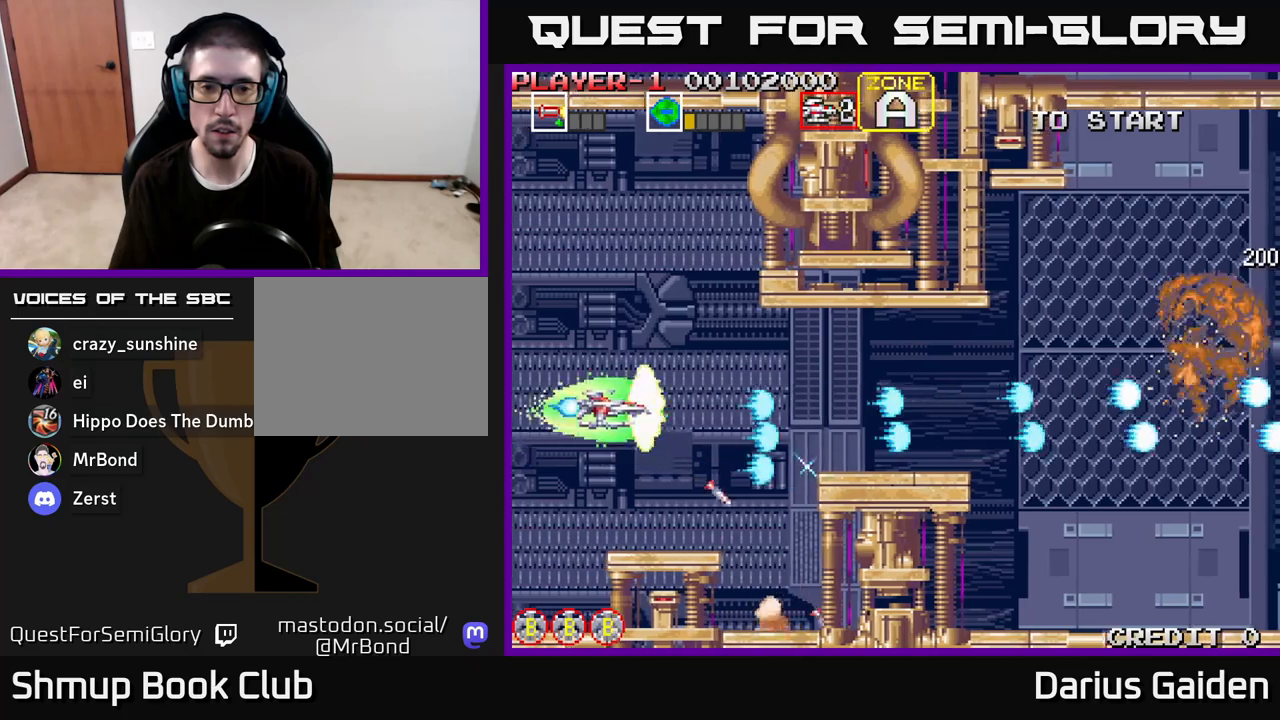
Gameplay with a controller (Xbox layout); each line is a JSON object with the inputs held at the frame after it. "events" lists button and stick changes between this image and that frame as [ms after this image, input, new state], when the widget could be followed in between.
{"buttons": ["DPAD_RIGHT"], "left_stick": "center", "right_stick": "center", "events": [[50, "DPAD_RIGHT", "down"], [83, "DPAD_UP", "up"], [83, "R2", "up"], [133, "R2", "down"], [417, "R2", "up"]]}
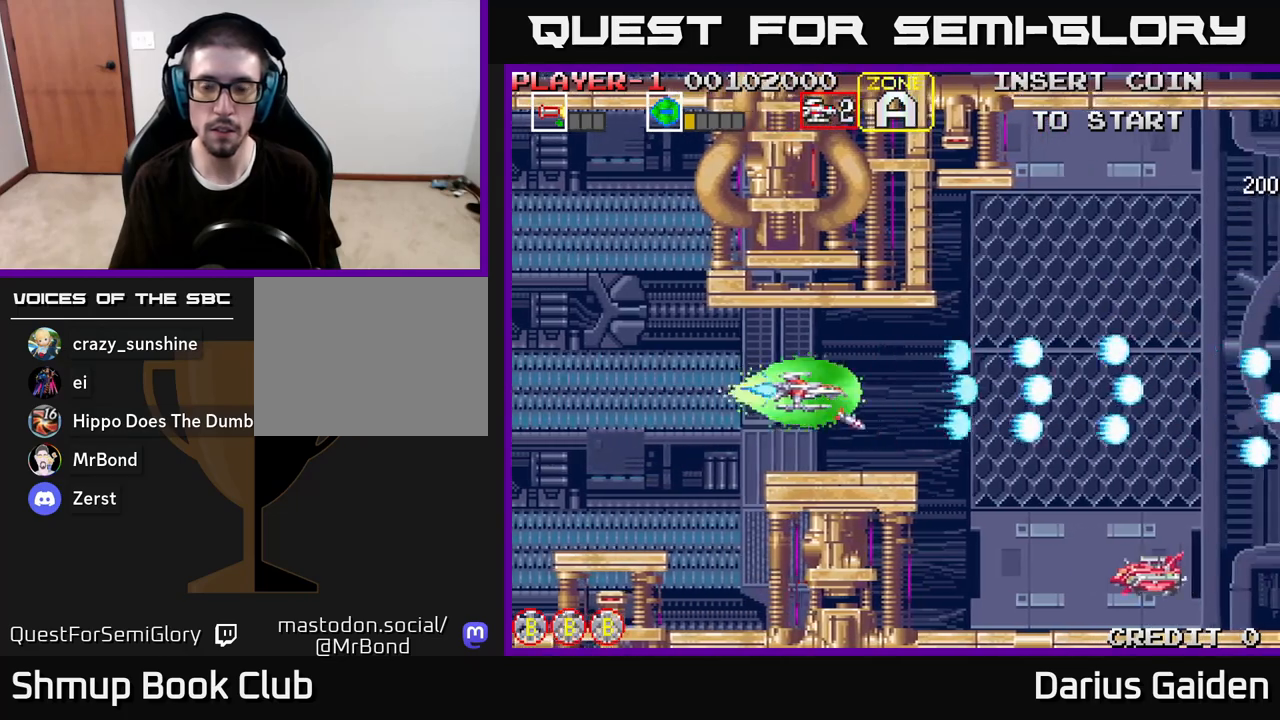
{"buttons": ["R2", "DPAD_LEFT"], "left_stick": "center", "right_stick": "center", "events": [[67, "R2", "down"], [150, "R2", "up"], [233, "DPAD_DOWN", "down"], [233, "DPAD_RIGHT", "up"], [250, "R2", "down"], [267, "DPAD_LEFT", "down"], [283, "DPAD_DOWN", "up"]]}
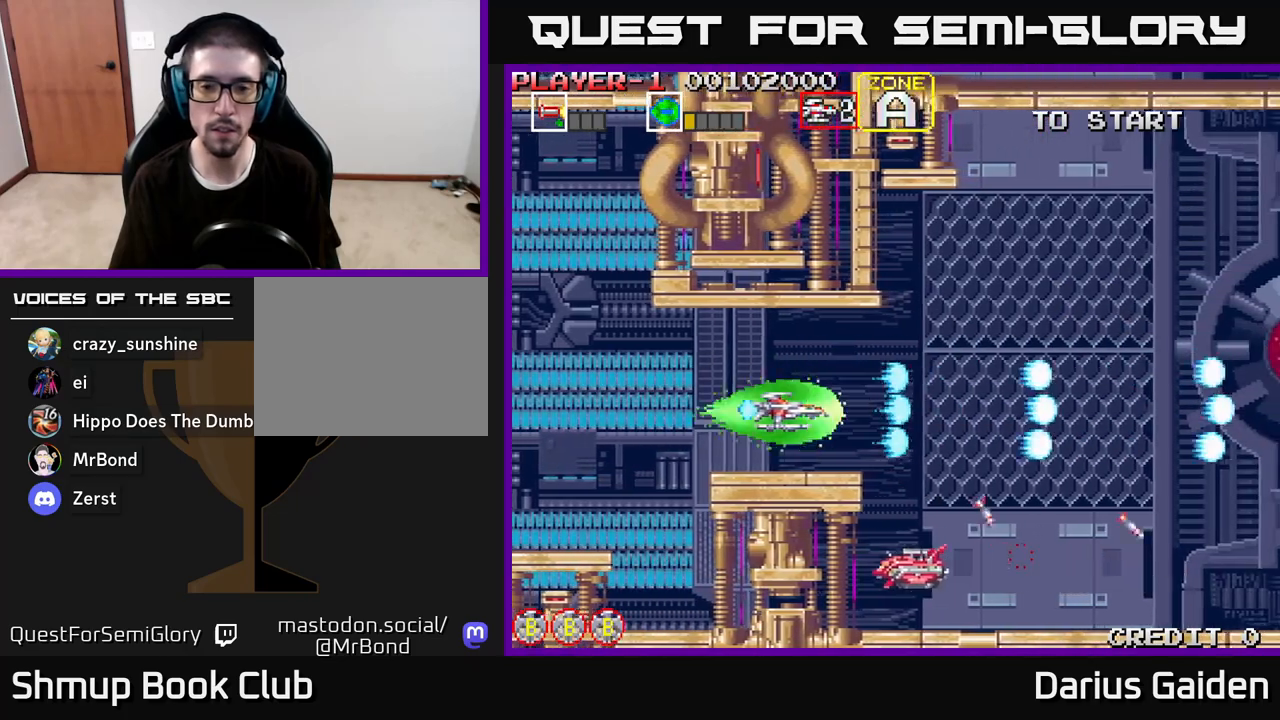
{"buttons": [], "left_stick": "center", "right_stick": "center", "events": [[233, "DPAD_LEFT", "up"], [500, "R2", "up"]]}
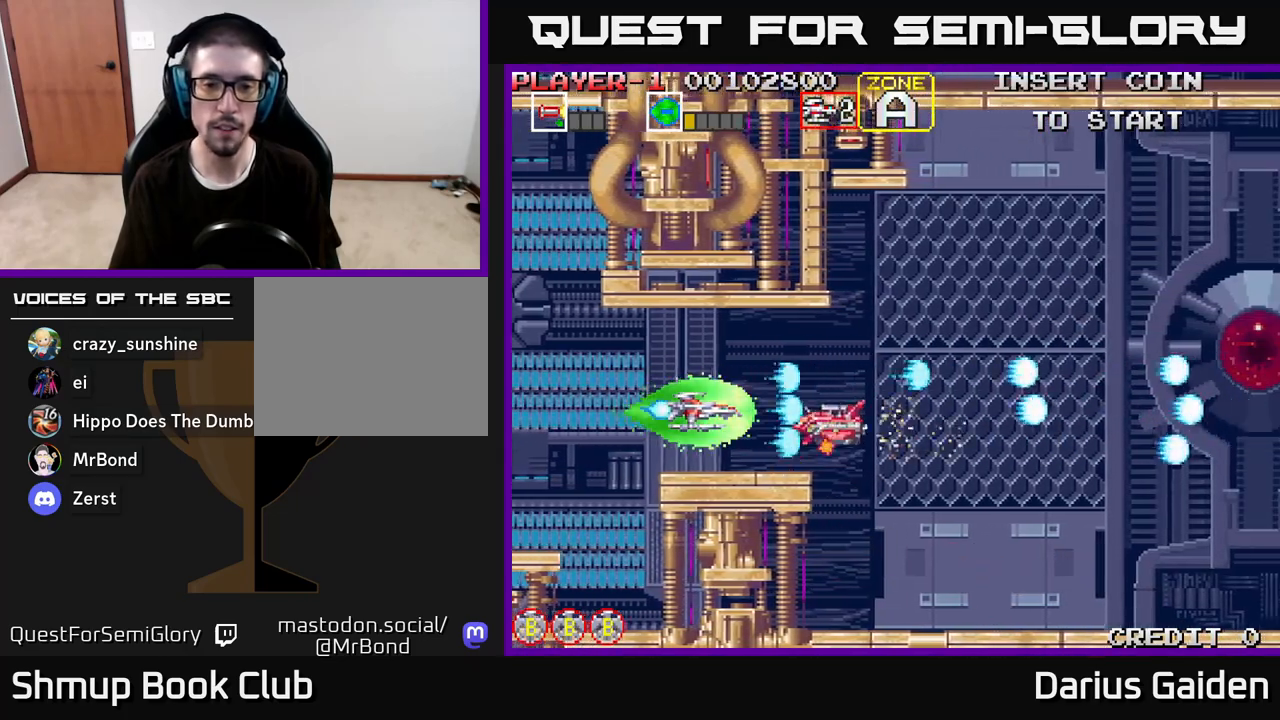
{"buttons": ["DPAD_DOWN", "DPAD_RIGHT"], "left_stick": "center", "right_stick": "center", "events": [[83, "DPAD_UP", "down"], [150, "R2", "down"], [233, "DPAD_UP", "up"], [267, "R2", "up"], [383, "DPAD_RIGHT", "down"], [500, "DPAD_DOWN", "down"]]}
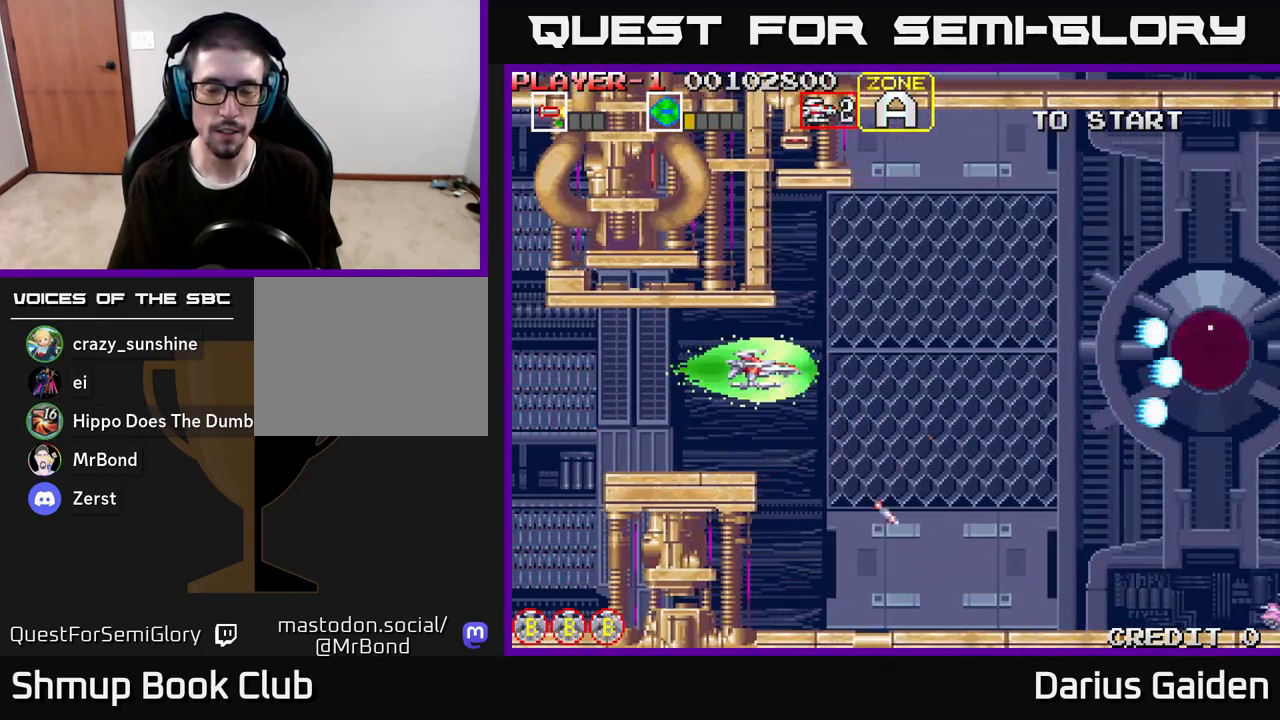
{"buttons": ["R2", "DPAD_DOWN"], "left_stick": "center", "right_stick": "center", "events": [[267, "R2", "down"], [433, "DPAD_RIGHT", "up"]]}
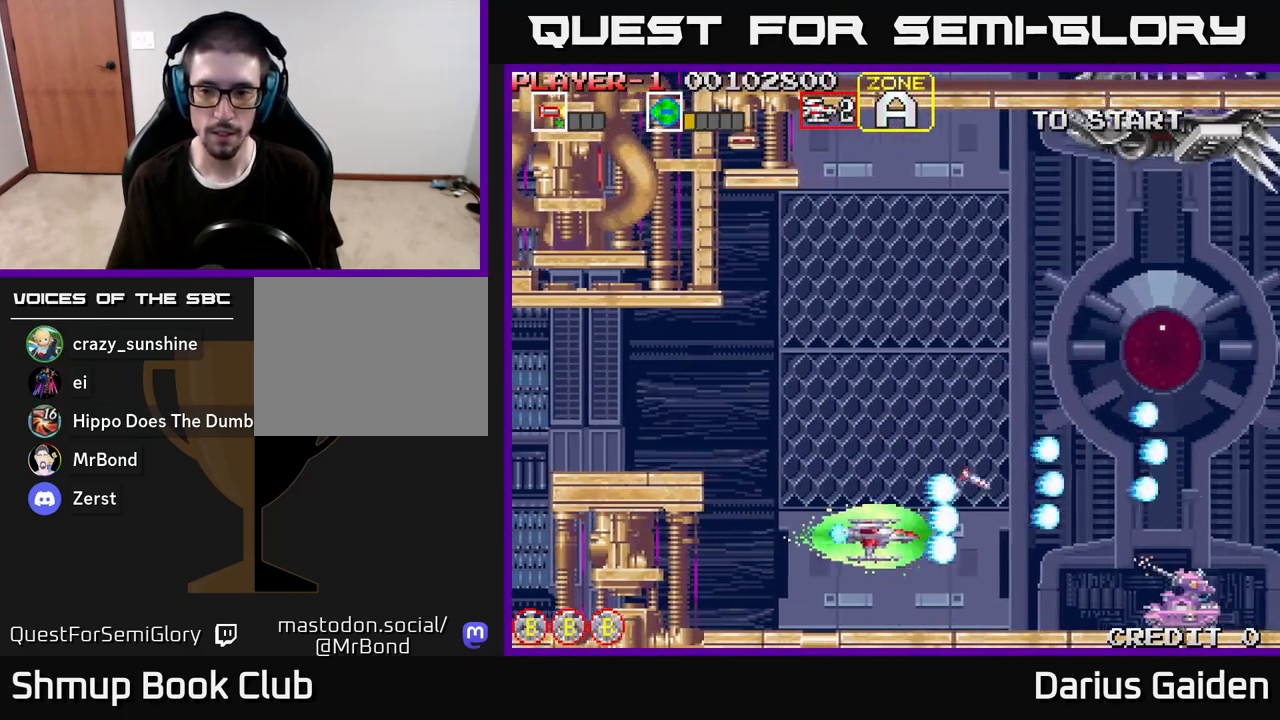
{"buttons": ["R2", "DPAD_LEFT"], "left_stick": "center", "right_stick": "center", "events": [[100, "DPAD_DOWN", "up"], [283, "DPAD_DOWN", "down"], [333, "DPAD_DOWN", "up"], [333, "DPAD_LEFT", "down"]]}
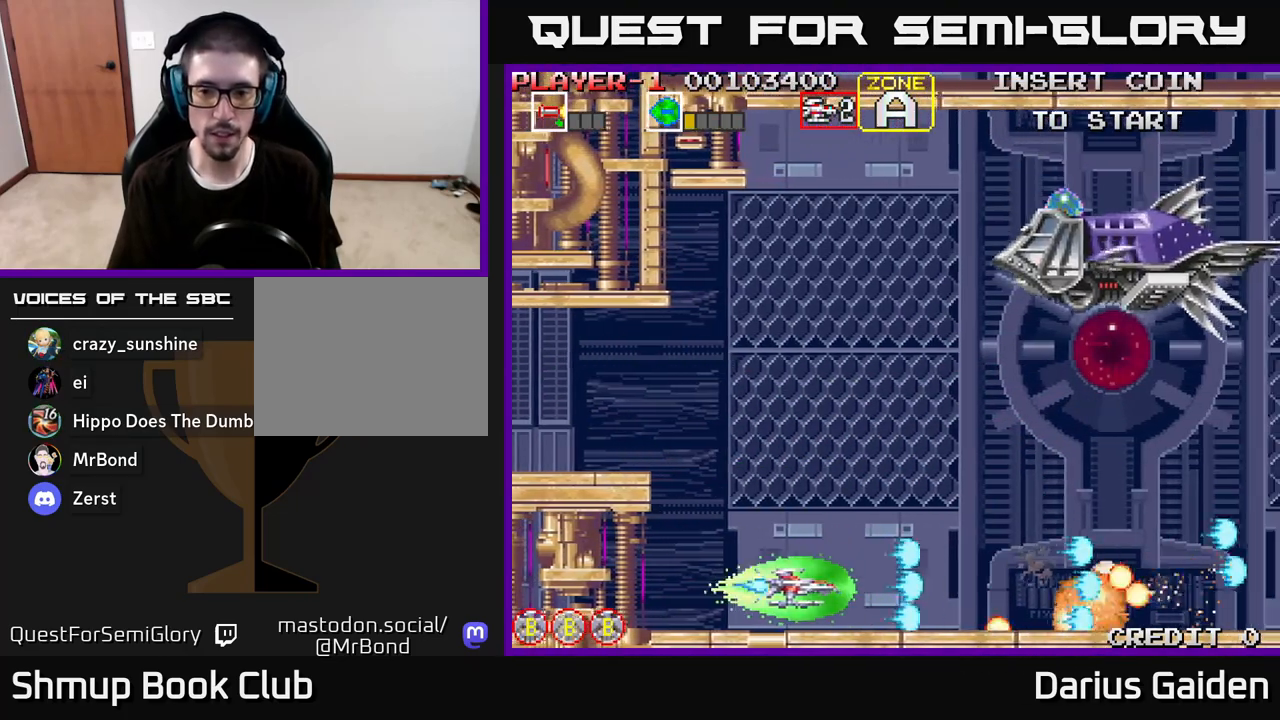
{"buttons": ["R2", "DPAD_UP"], "left_stick": "center", "right_stick": "center", "events": [[83, "DPAD_LEFT", "up"], [483, "DPAD_UP", "down"]]}
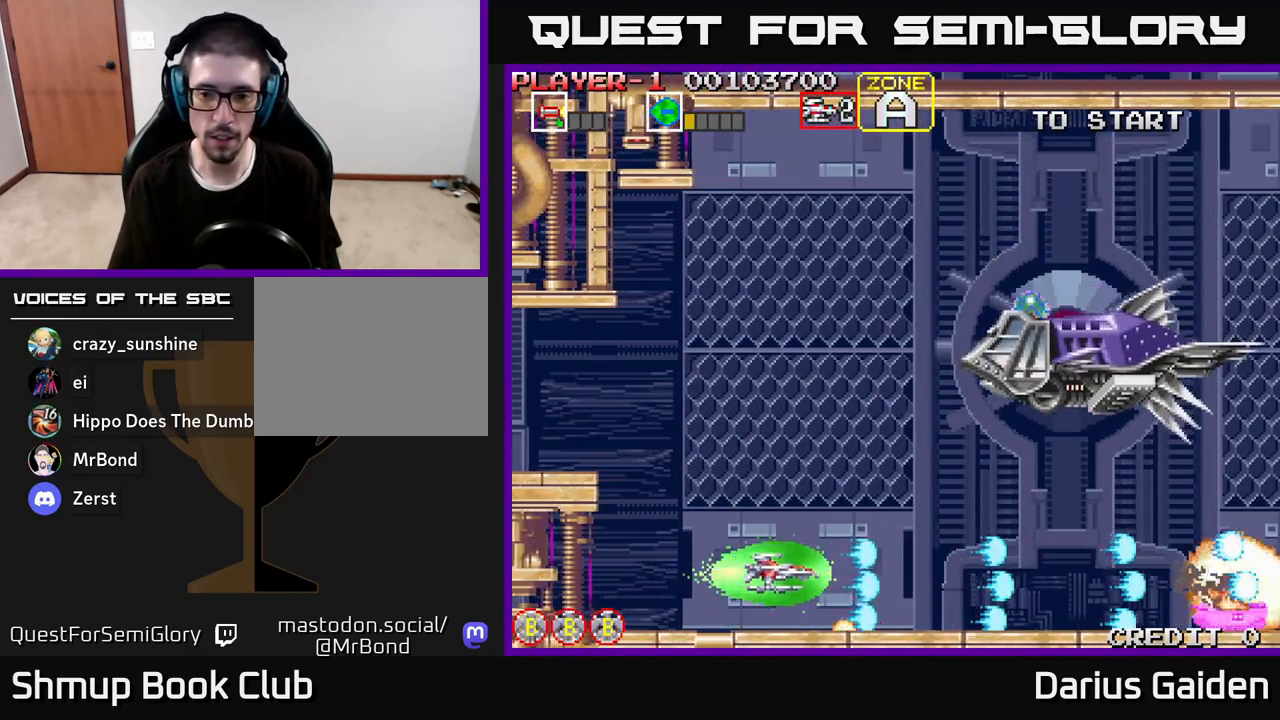
{"buttons": ["R2", "DPAD_RIGHT"], "left_stick": "center", "right_stick": "center", "events": [[417, "DPAD_RIGHT", "down"], [483, "DPAD_UP", "up"]]}
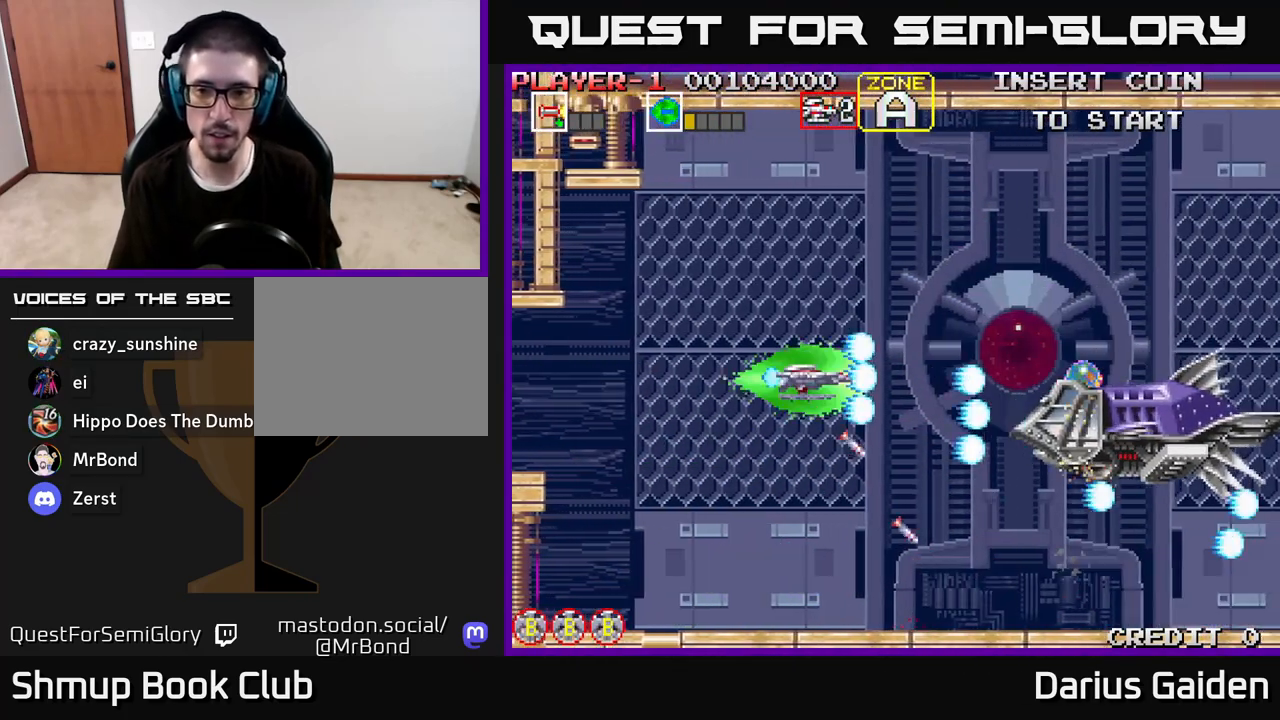
{"buttons": ["R2", "DPAD_UP", "DPAD_RIGHT"], "left_stick": "center", "right_stick": "center", "events": [[150, "DPAD_UP", "down"]]}
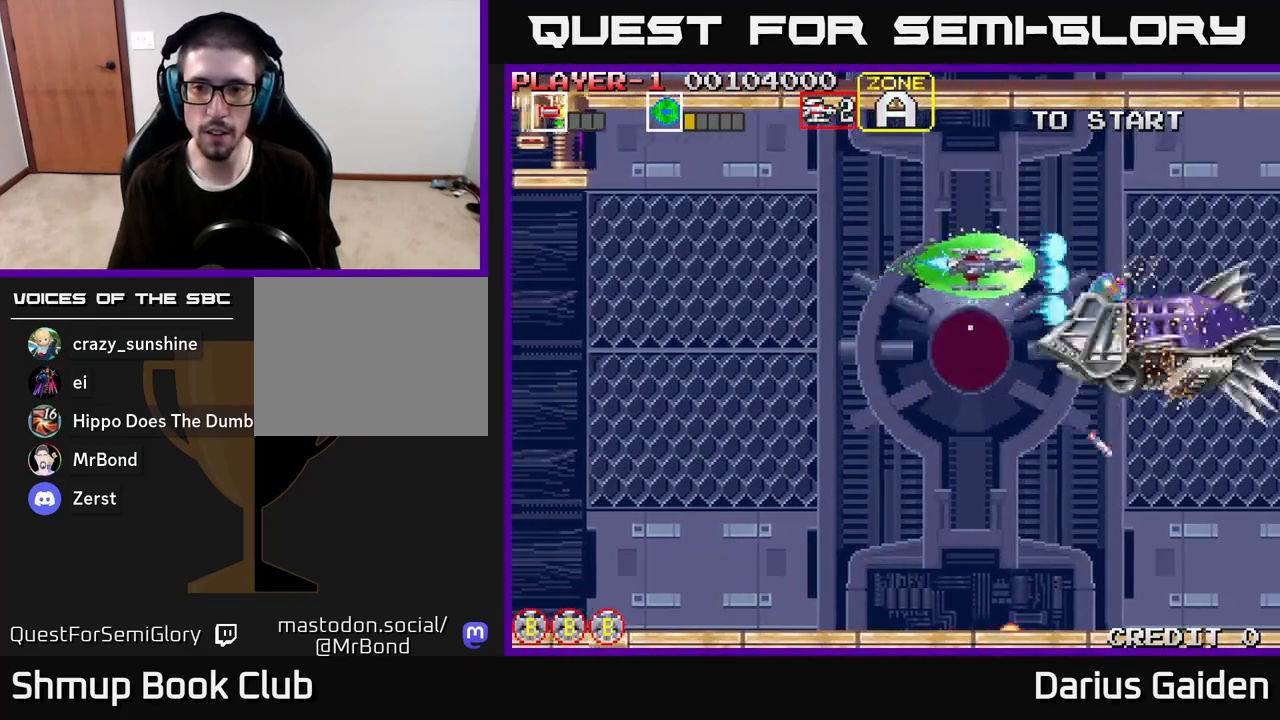
{"buttons": ["R2", "DPAD_DOWN", "DPAD_LEFT"], "left_stick": "center", "right_stick": "center", "events": [[83, "DPAD_RIGHT", "up"], [150, "DPAD_LEFT", "down"], [183, "DPAD_UP", "up"], [400, "DPAD_DOWN", "down"]]}
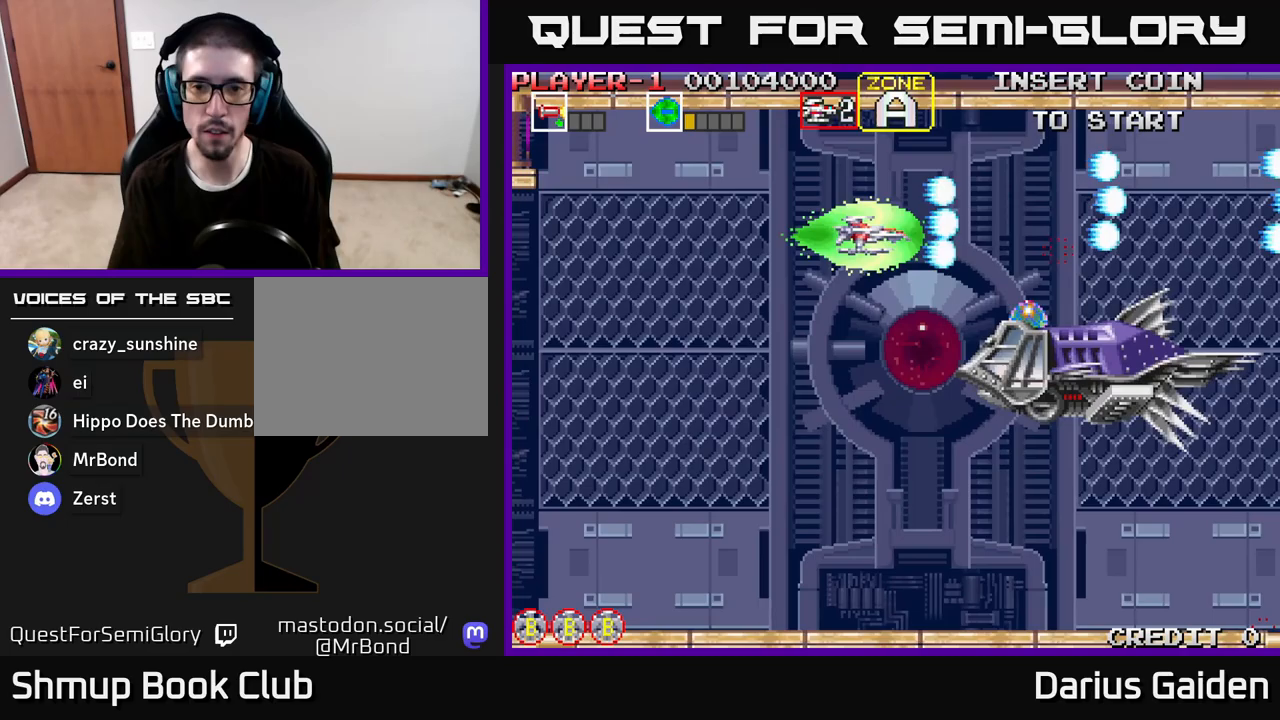
{"buttons": ["R2"], "left_stick": "center", "right_stick": "center", "events": [[17, "DPAD_LEFT", "up"], [83, "DPAD_DOWN", "up"], [167, "DPAD_RIGHT", "down"], [183, "DPAD_DOWN", "down"], [250, "DPAD_DOWN", "up"], [450, "DPAD_DOWN", "down"], [483, "DPAD_DOWN", "up"], [483, "DPAD_RIGHT", "up"]]}
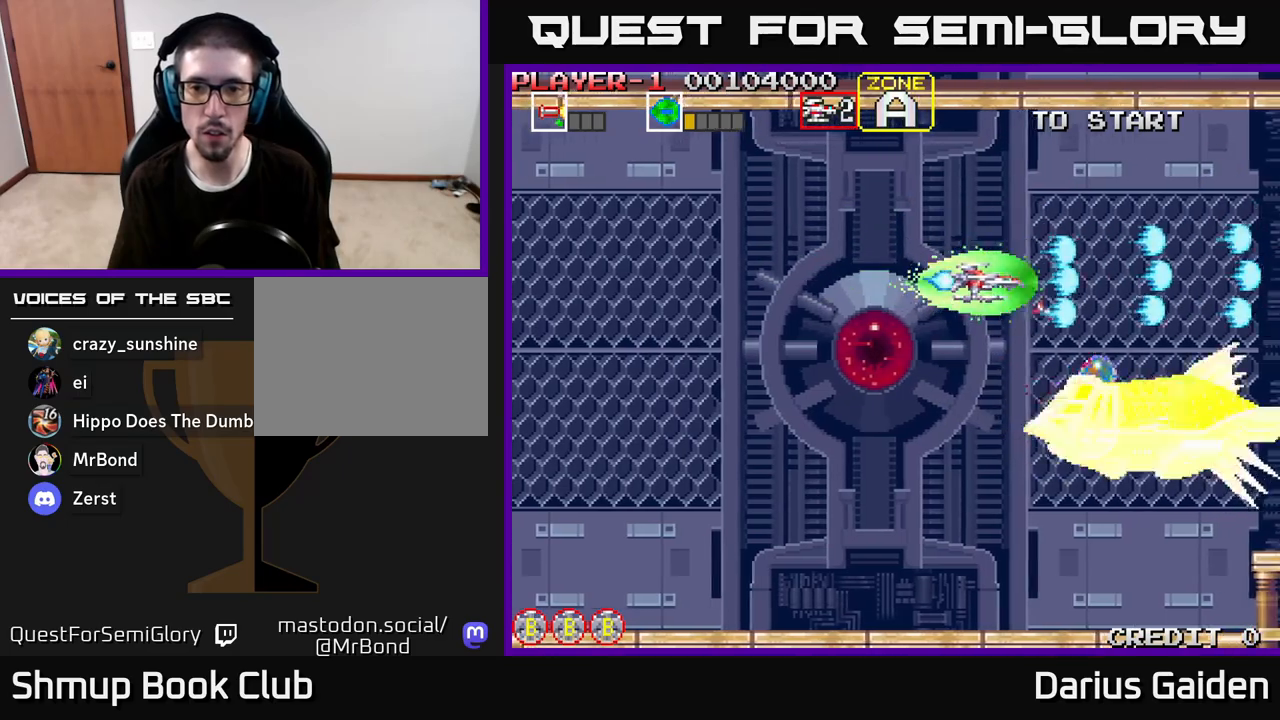
{"buttons": ["R2"], "left_stick": "center", "right_stick": "center", "events": [[267, "DPAD_UP", "down"], [400, "DPAD_UP", "up"]]}
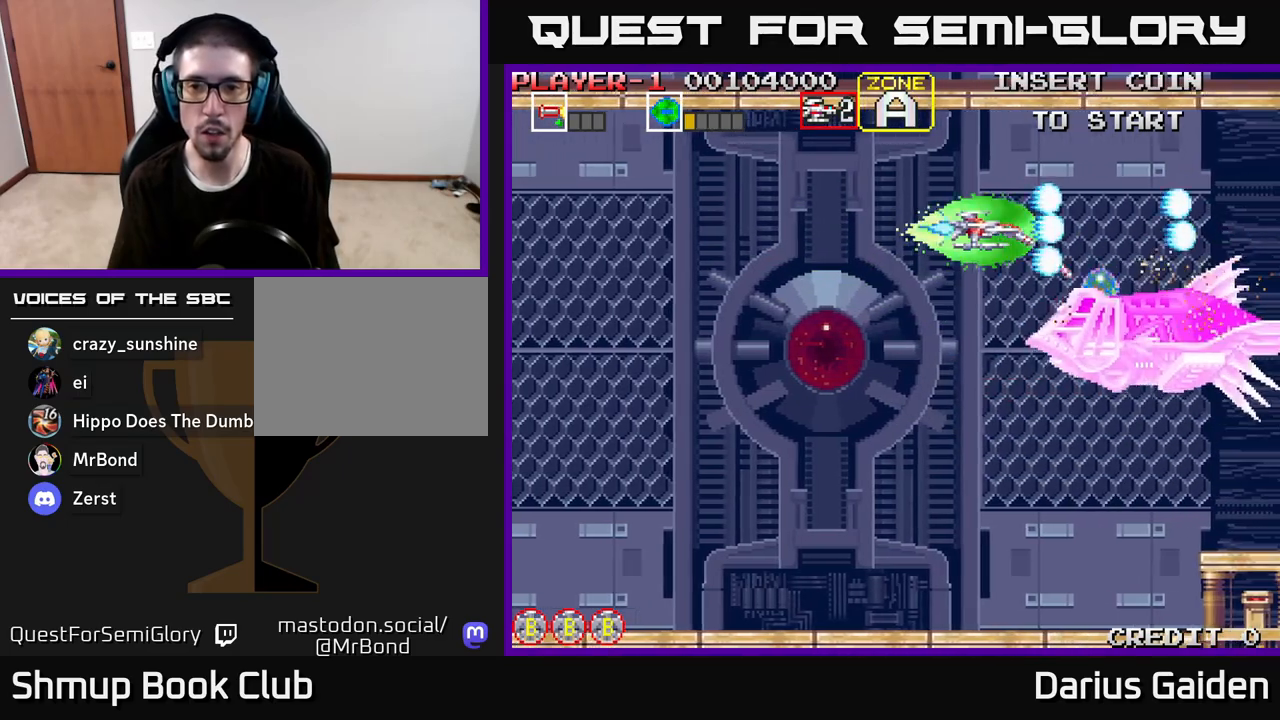
{"buttons": ["R2", "DPAD_LEFT"], "left_stick": "center", "right_stick": "center", "events": [[67, "DPAD_UP", "down"], [117, "DPAD_UP", "up"], [250, "DPAD_DOWN", "down"], [350, "DPAD_DOWN", "up"], [383, "DPAD_LEFT", "down"]]}
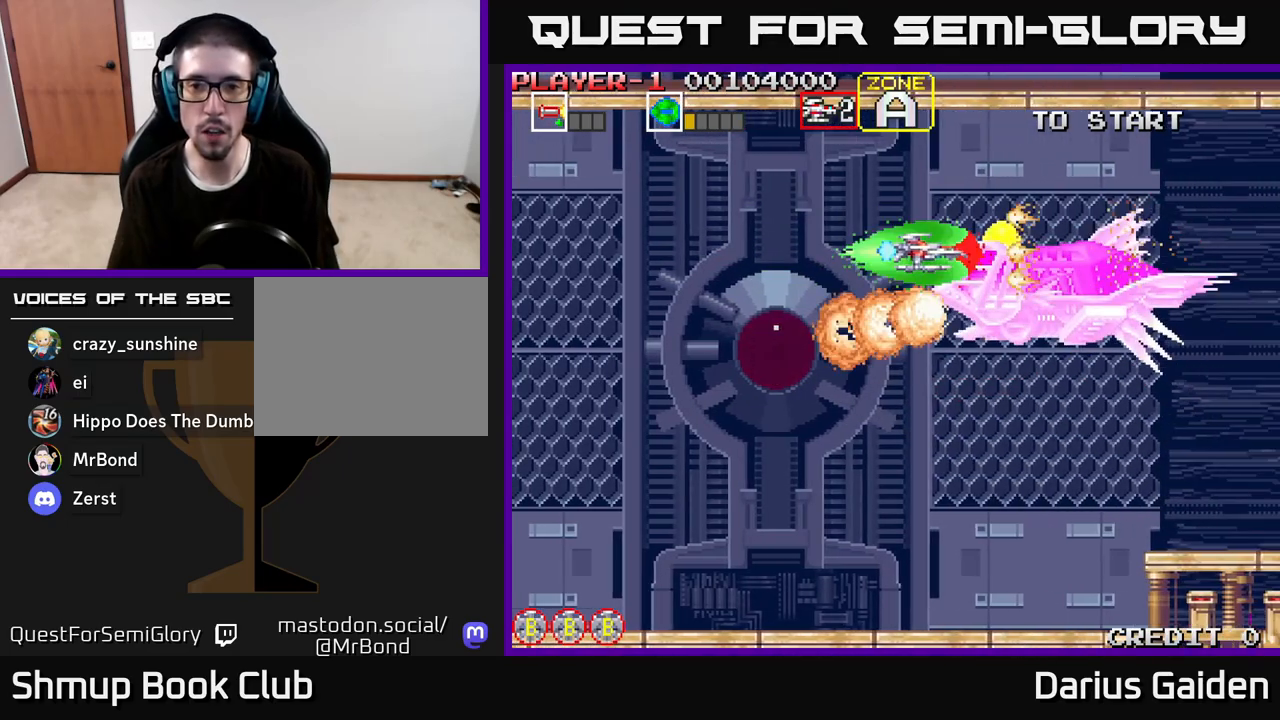
{"buttons": ["R2", "DPAD_UP", "DPAD_LEFT"], "left_stick": "center", "right_stick": "center", "events": [[83, "DPAD_UP", "down"], [150, "DPAD_LEFT", "up"], [250, "DPAD_UP", "up"], [350, "DPAD_LEFT", "down"], [367, "DPAD_UP", "down"]]}
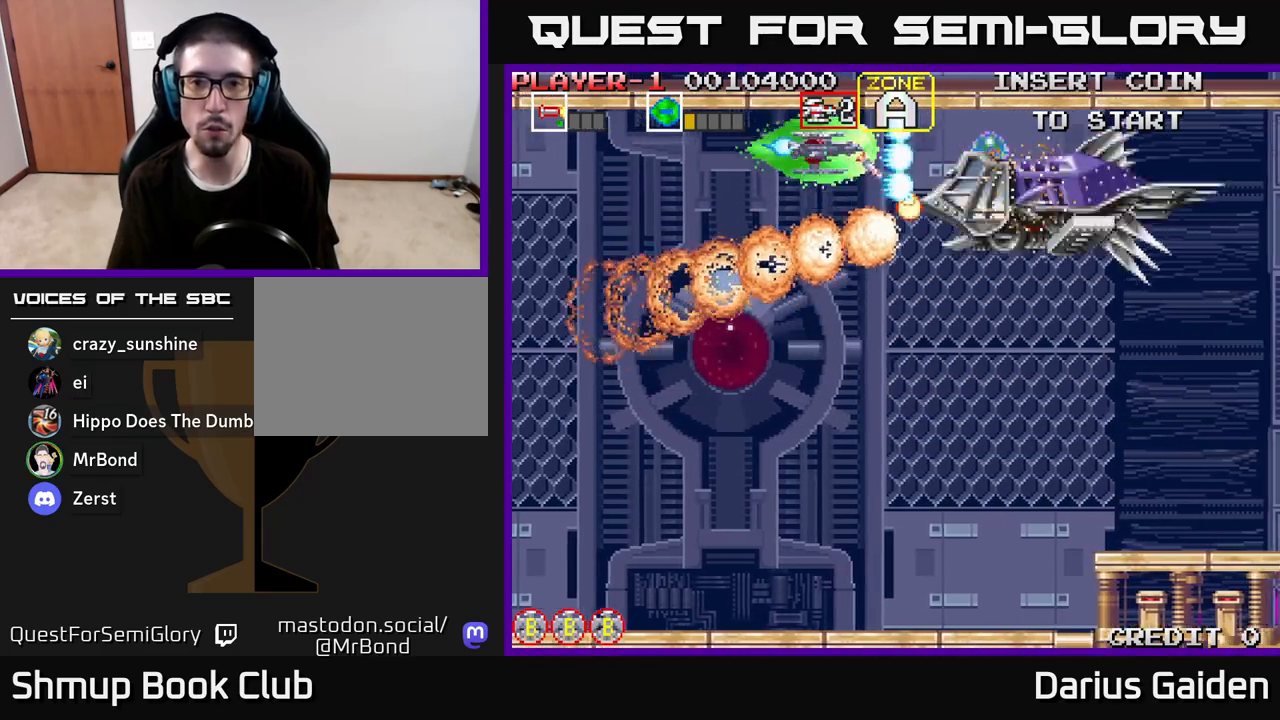
{"buttons": ["R2", "DPAD_RIGHT"], "left_stick": "center", "right_stick": "center", "events": [[17, "DPAD_LEFT", "up"], [50, "DPAD_UP", "up"], [283, "DPAD_RIGHT", "down"]]}
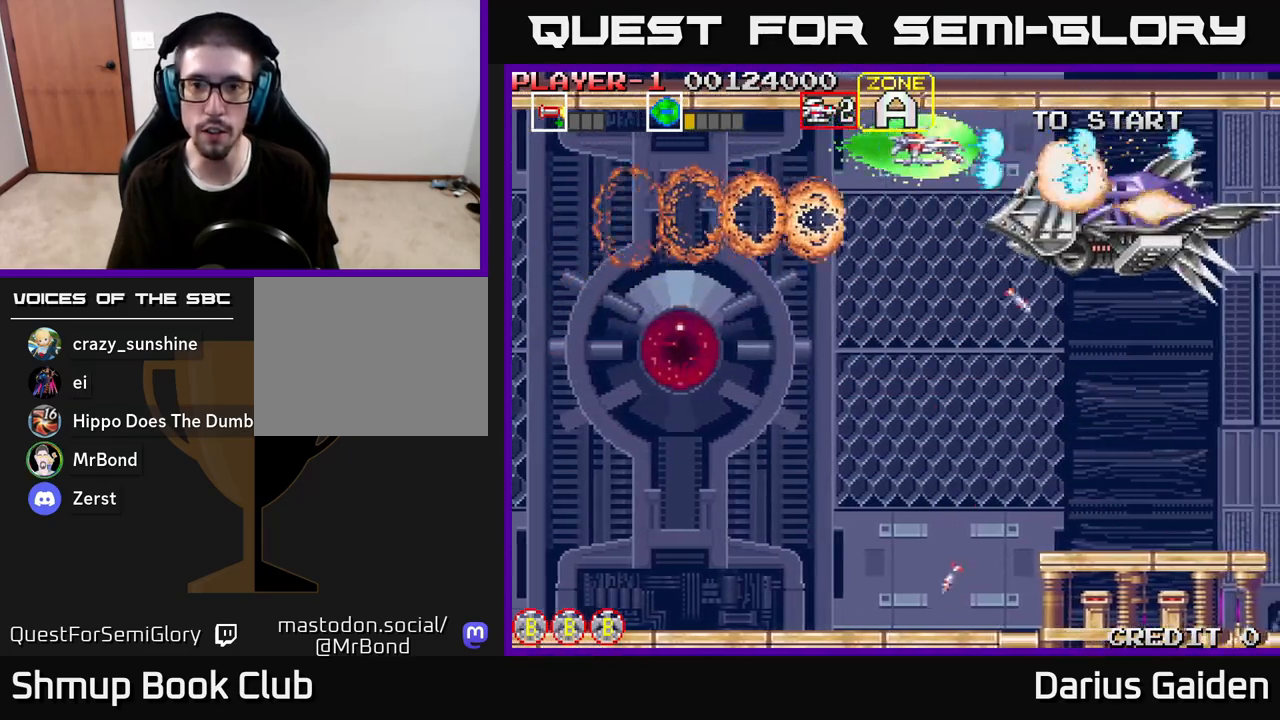
{"buttons": ["DPAD_RIGHT"], "left_stick": "center", "right_stick": "center", "events": [[50, "DPAD_DOWN", "down"], [183, "DPAD_DOWN", "up"], [183, "DPAD_RIGHT", "up"], [217, "DPAD_LEFT", "down"], [317, "R2", "up"], [400, "DPAD_LEFT", "up"], [450, "DPAD_RIGHT", "down"]]}
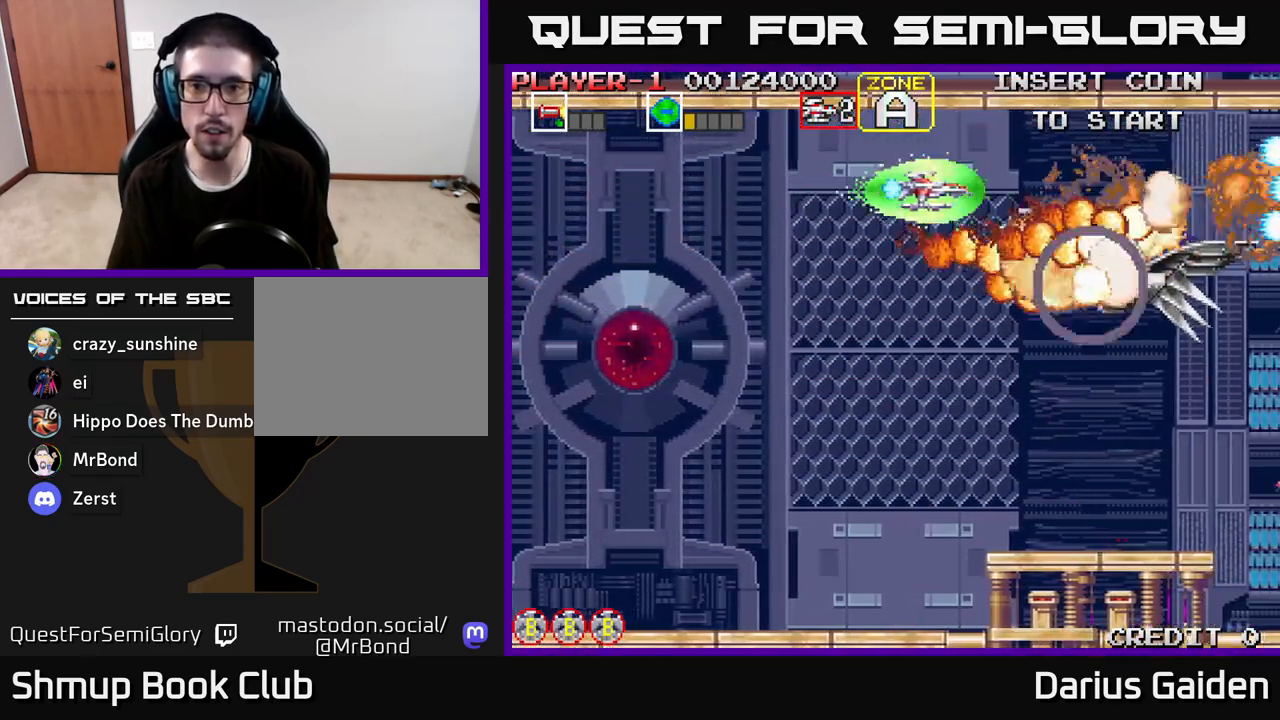
{"buttons": ["R2", "DPAD_DOWN"], "left_stick": "center", "right_stick": "center", "events": [[50, "DPAD_DOWN", "down"], [83, "DPAD_RIGHT", "up"], [150, "DPAD_DOWN", "up"], [150, "DPAD_LEFT", "down"], [250, "DPAD_LEFT", "up"], [300, "DPAD_RIGHT", "down"], [350, "DPAD_DOWN", "down"], [383, "R2", "down"], [417, "DPAD_RIGHT", "up"]]}
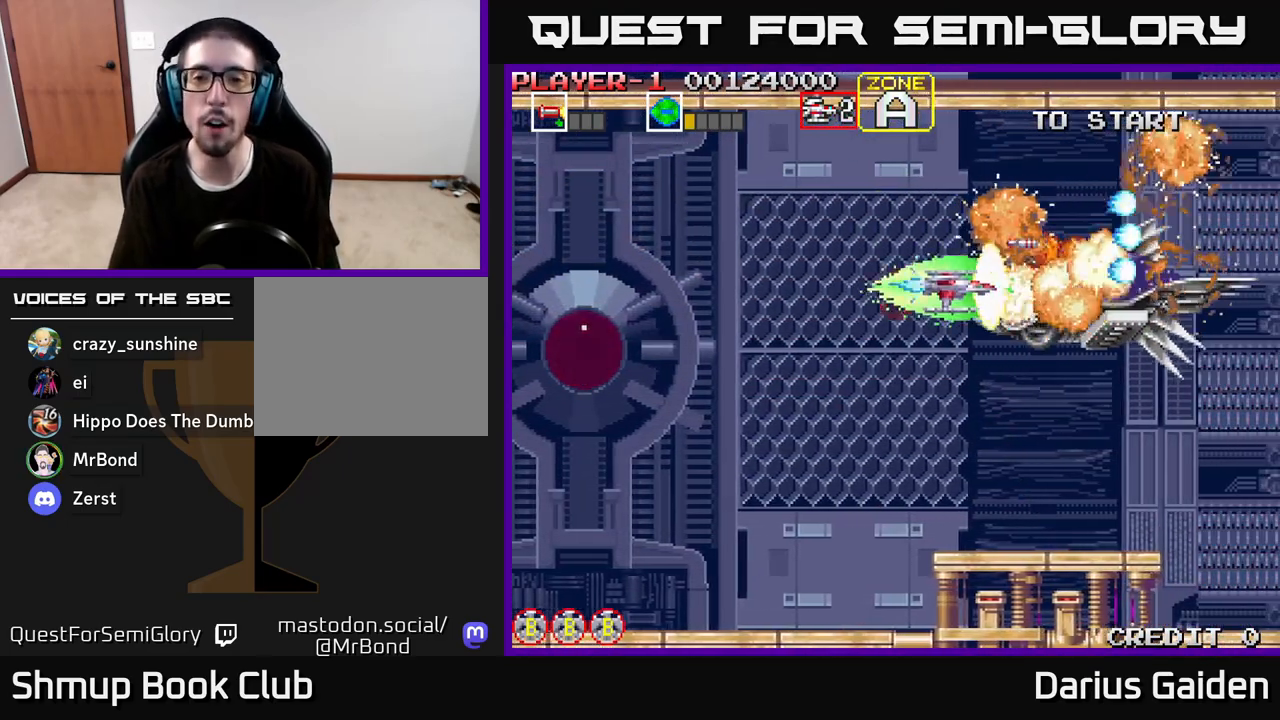
{"buttons": ["R2", "DPAD_DOWN"], "left_stick": "center", "right_stick": "center", "events": [[67, "DPAD_LEFT", "down"], [267, "DPAD_LEFT", "up"]]}
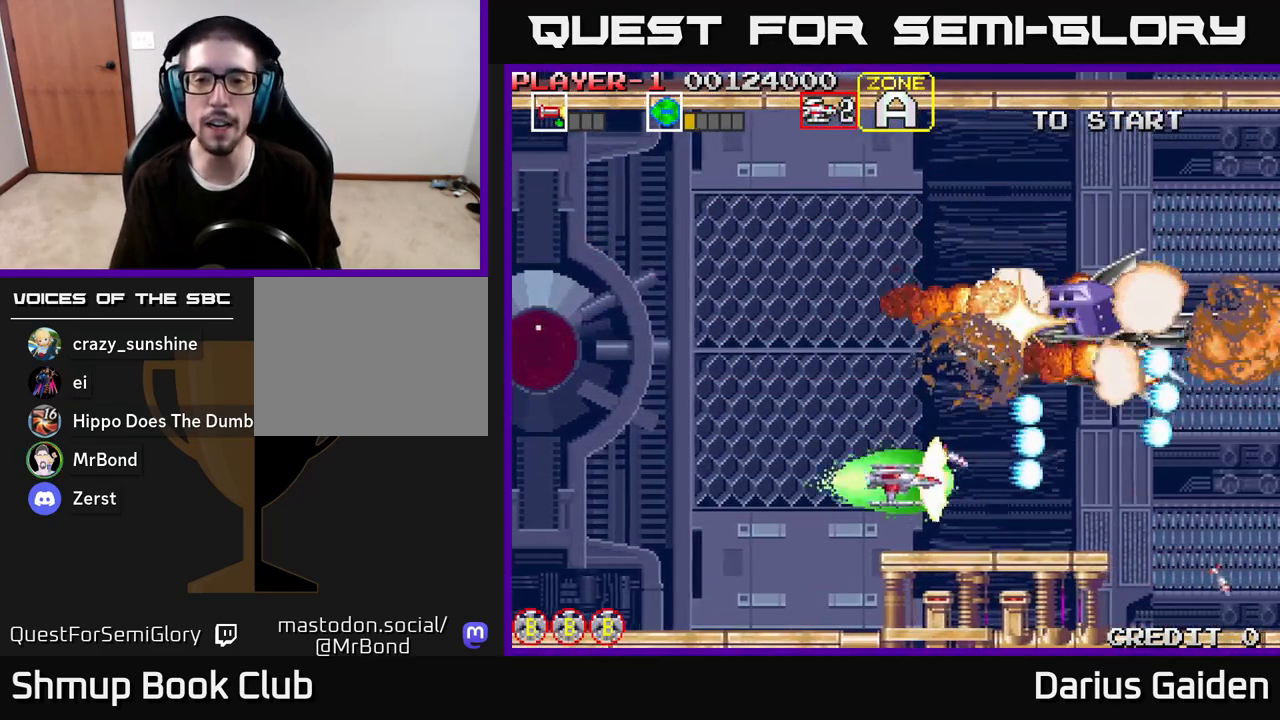
{"buttons": ["R2"], "left_stick": "center", "right_stick": "center", "events": [[67, "DPAD_DOWN", "up"]]}
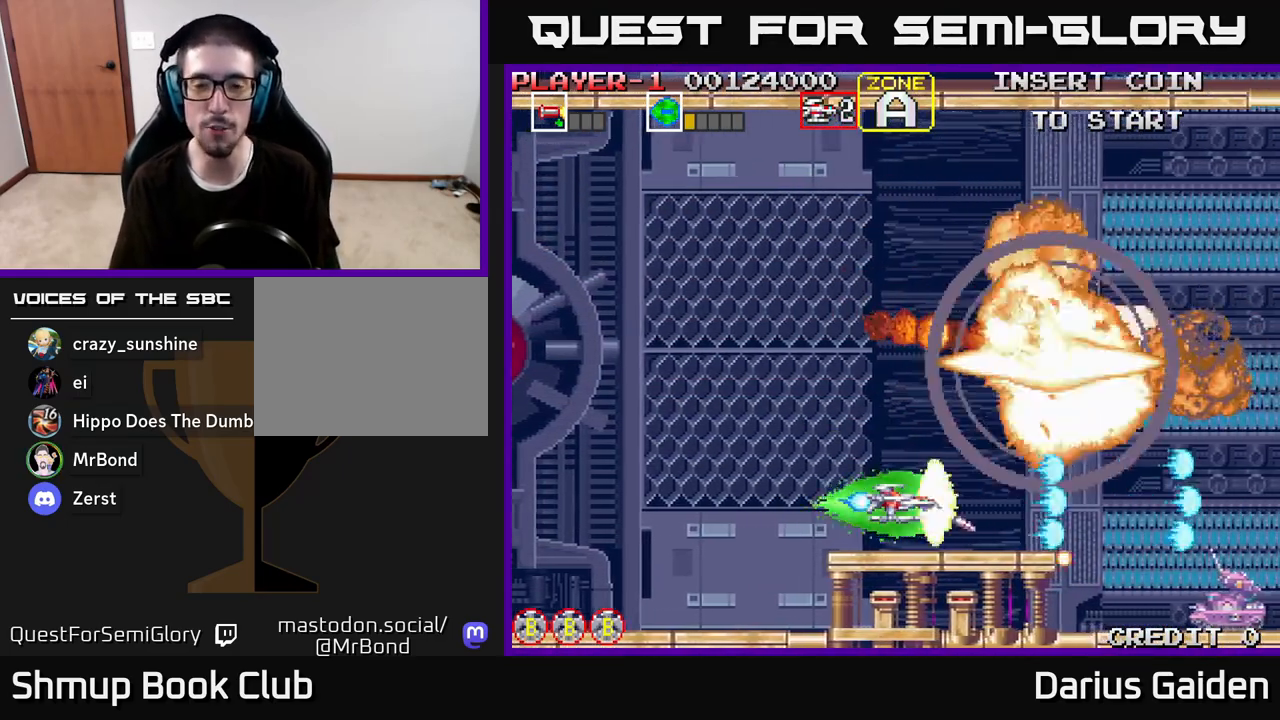
{"buttons": ["R2"], "left_stick": "center", "right_stick": "center", "events": []}
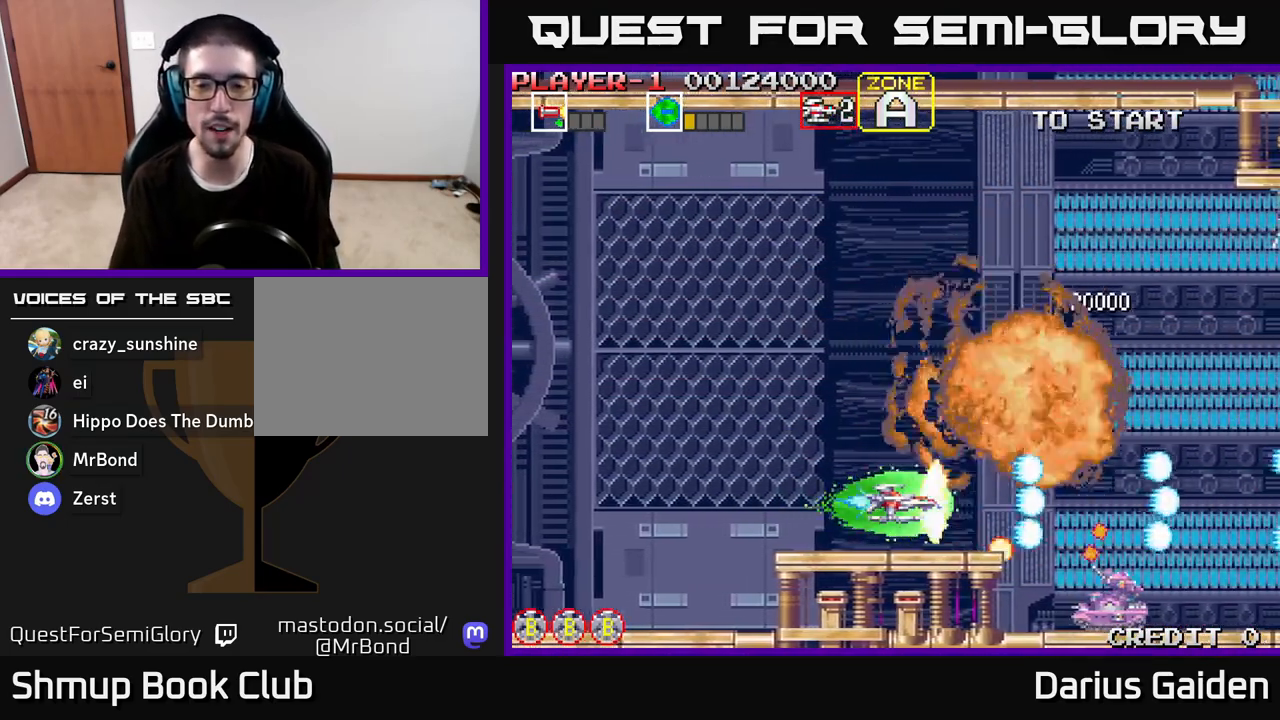
{"buttons": ["R2"], "left_stick": "center", "right_stick": "center", "events": []}
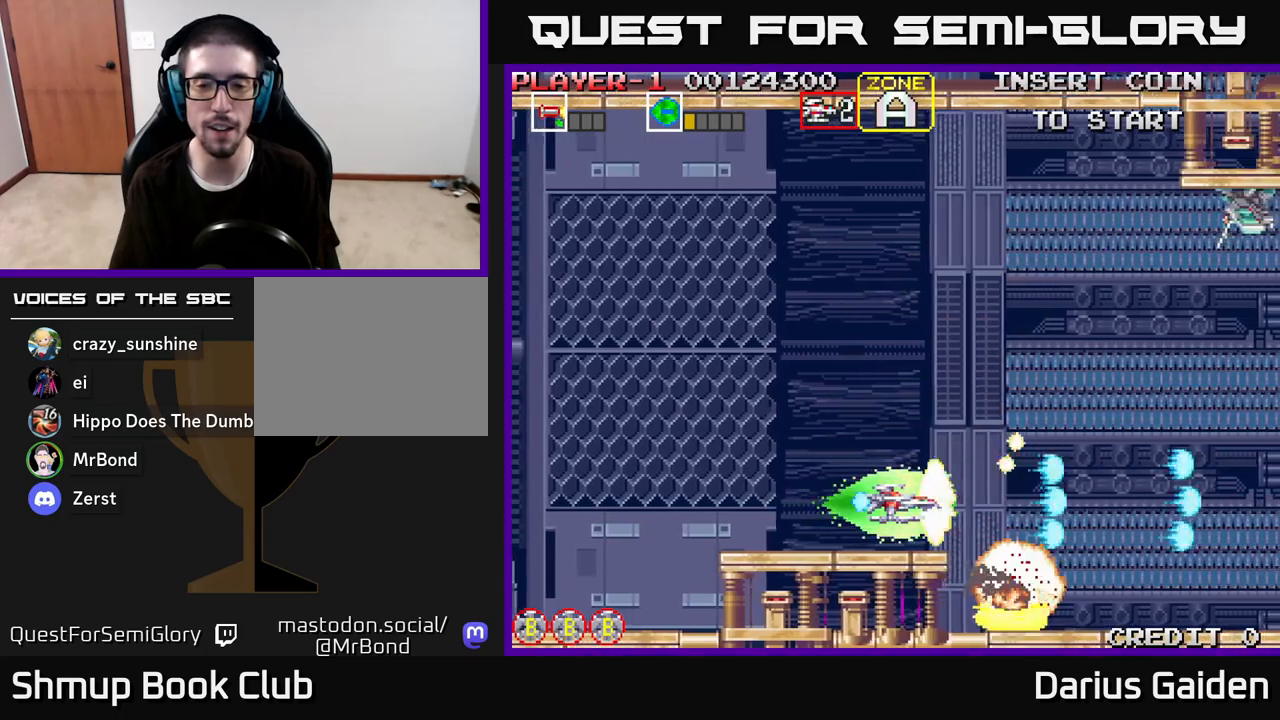
{"buttons": ["R2"], "left_stick": "center", "right_stick": "center", "events": [[200, "DPAD_LEFT", "down"], [400, "DPAD_LEFT", "up"]]}
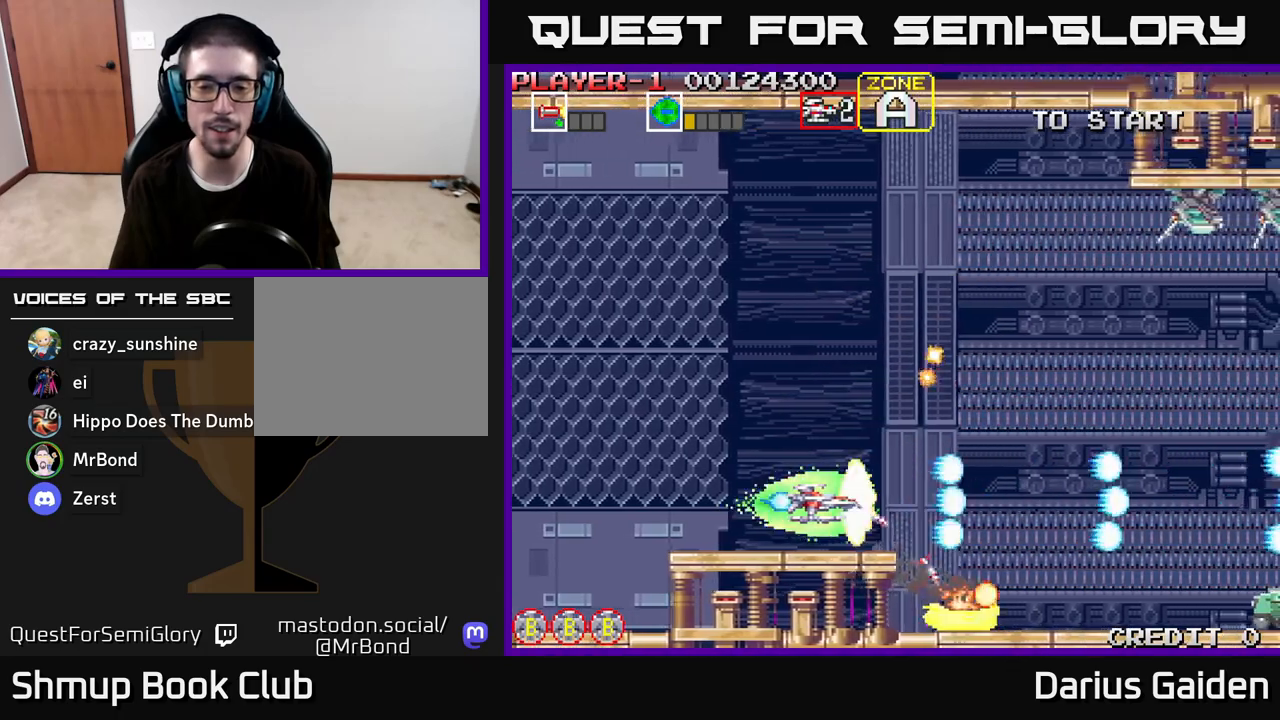
{"buttons": ["R2"], "left_stick": "center", "right_stick": "center", "events": []}
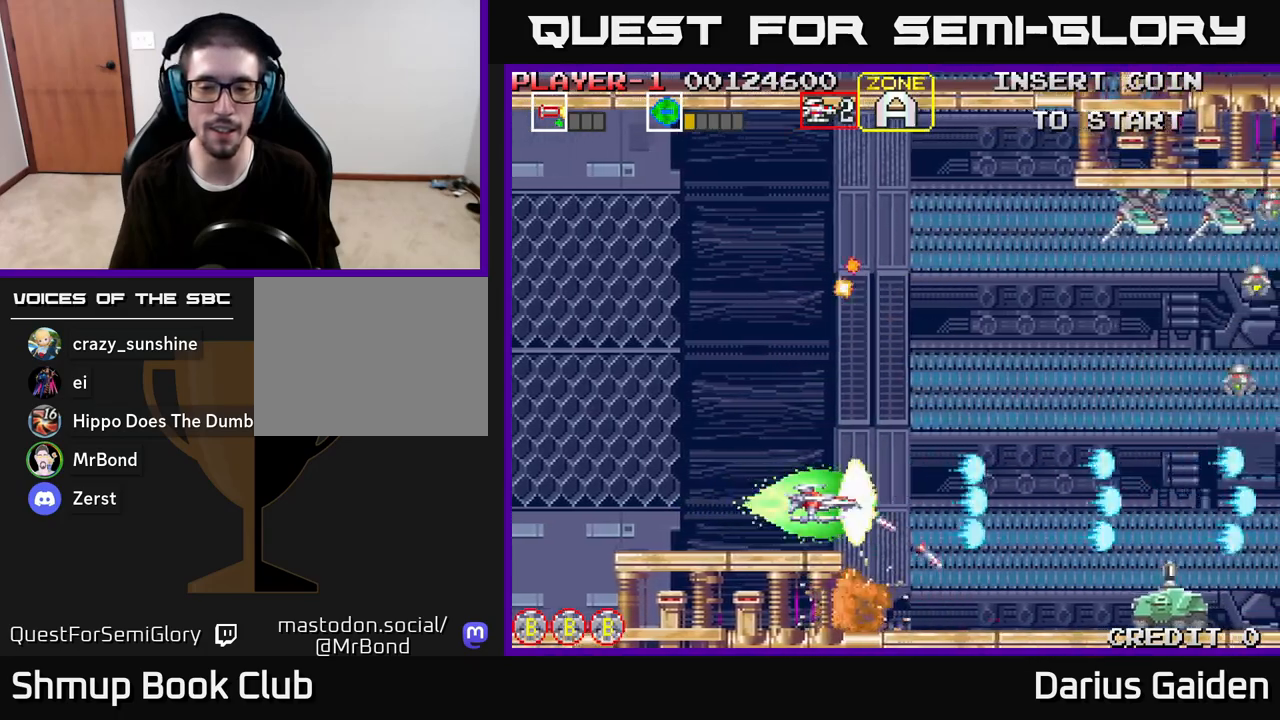
{"buttons": ["R2", "DPAD_DOWN"], "left_stick": "center", "right_stick": "center", "events": [[350, "DPAD_RIGHT", "down"], [417, "DPAD_DOWN", "down"], [483, "DPAD_RIGHT", "up"]]}
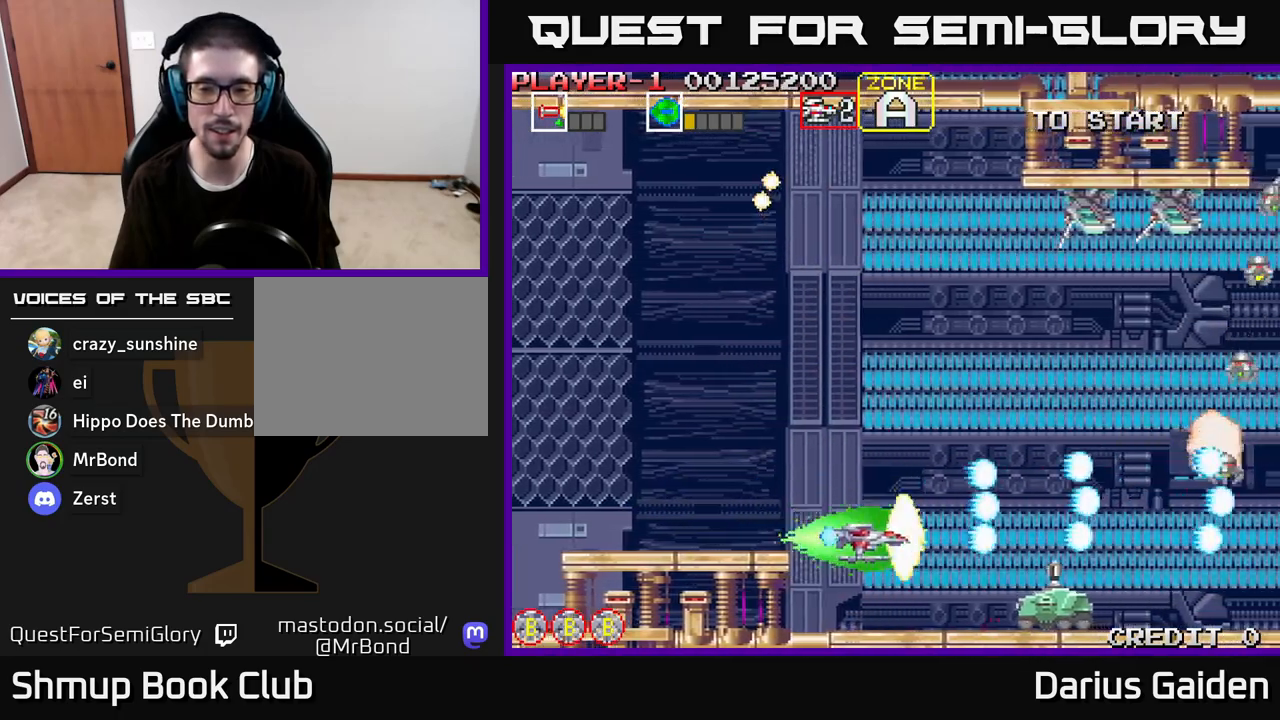
{"buttons": ["R2", "DPAD_LEFT"], "left_stick": "center", "right_stick": "center", "events": [[117, "DPAD_DOWN", "up"], [383, "DPAD_LEFT", "down"]]}
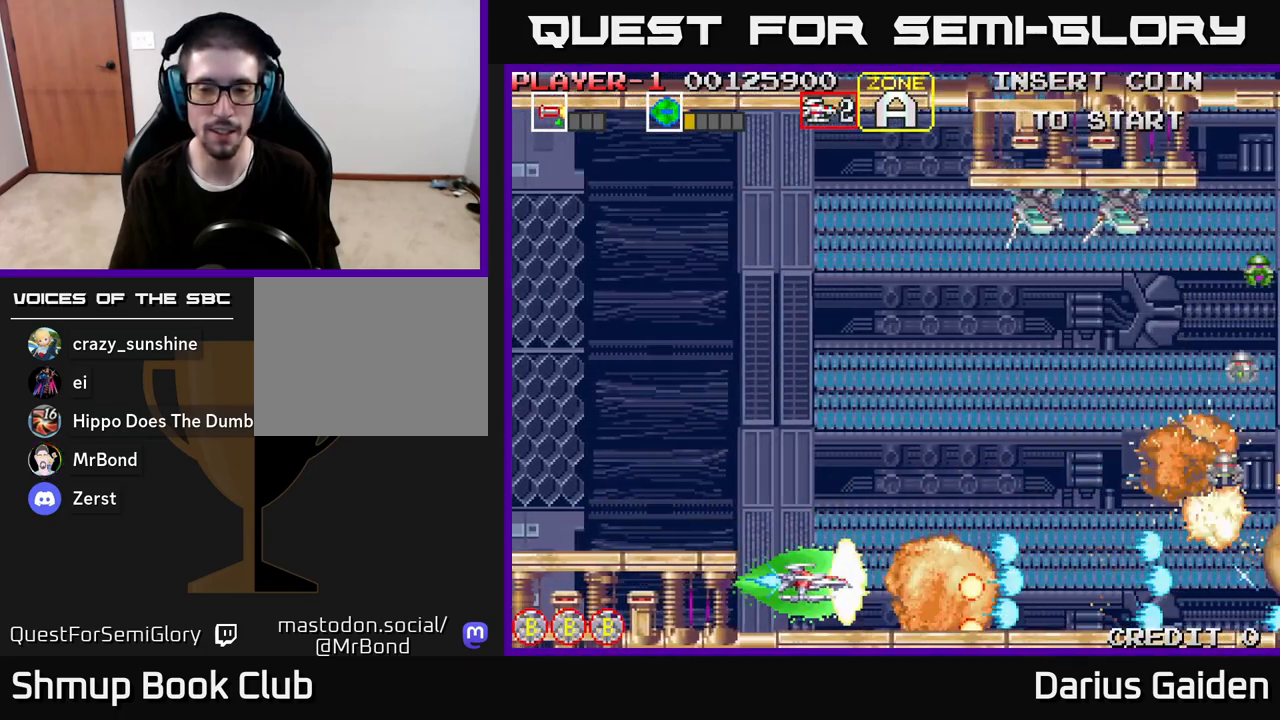
{"buttons": ["R2", "DPAD_UP"], "left_stick": "center", "right_stick": "center", "events": [[50, "DPAD_LEFT", "up"], [67, "DPAD_UP", "down"]]}
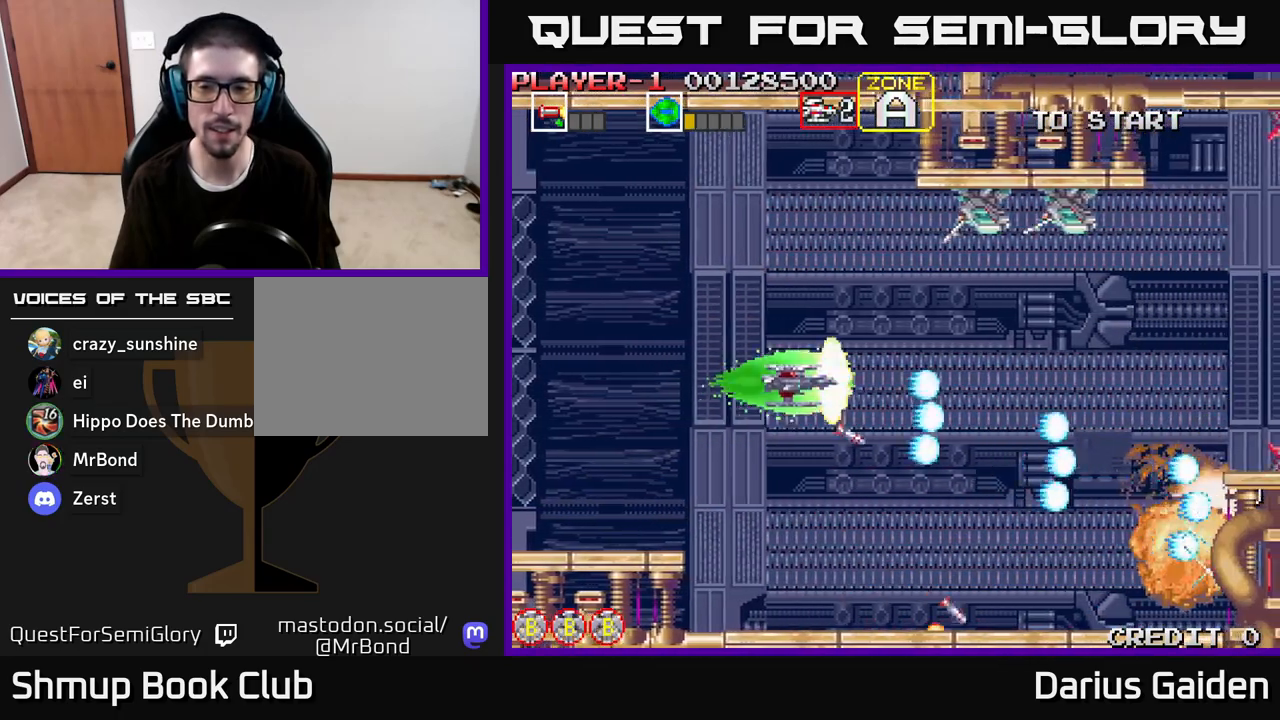
{"buttons": ["R2"], "left_stick": "center", "right_stick": "center", "events": [[333, "DPAD_LEFT", "down"], [383, "DPAD_UP", "up"], [467, "DPAD_LEFT", "up"]]}
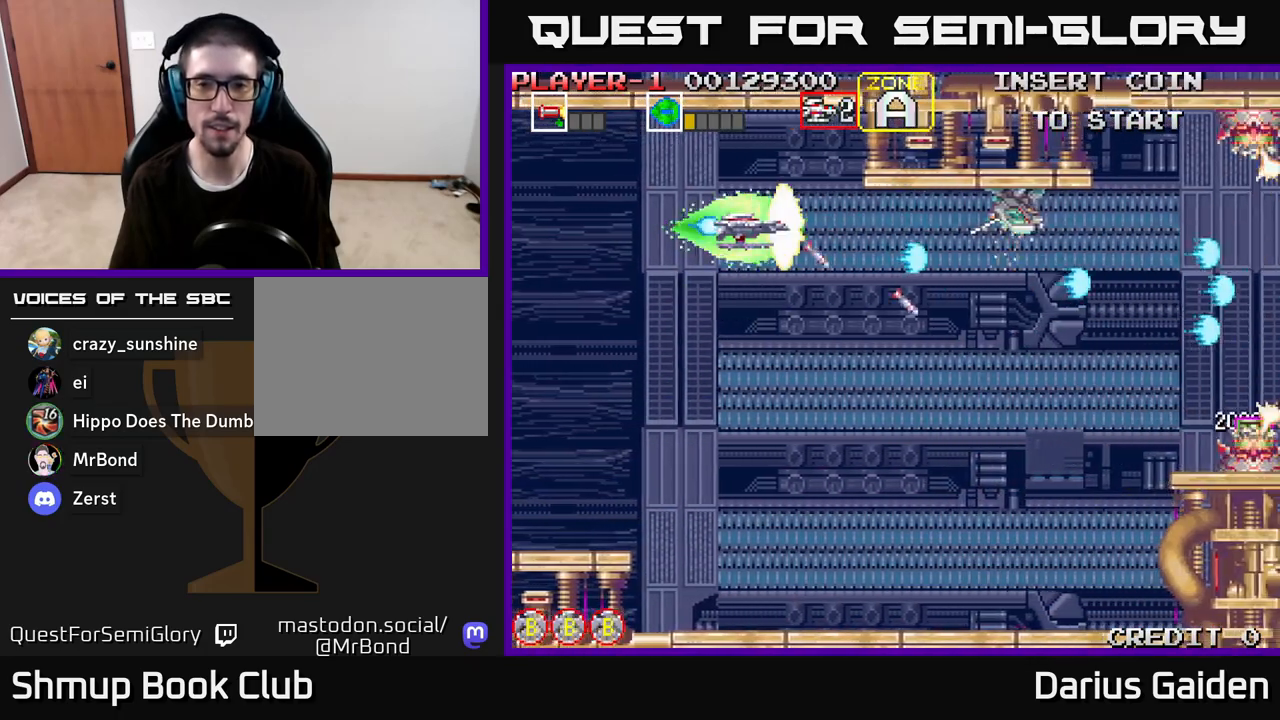
{"buttons": ["R2"], "left_stick": "center", "right_stick": "center", "events": []}
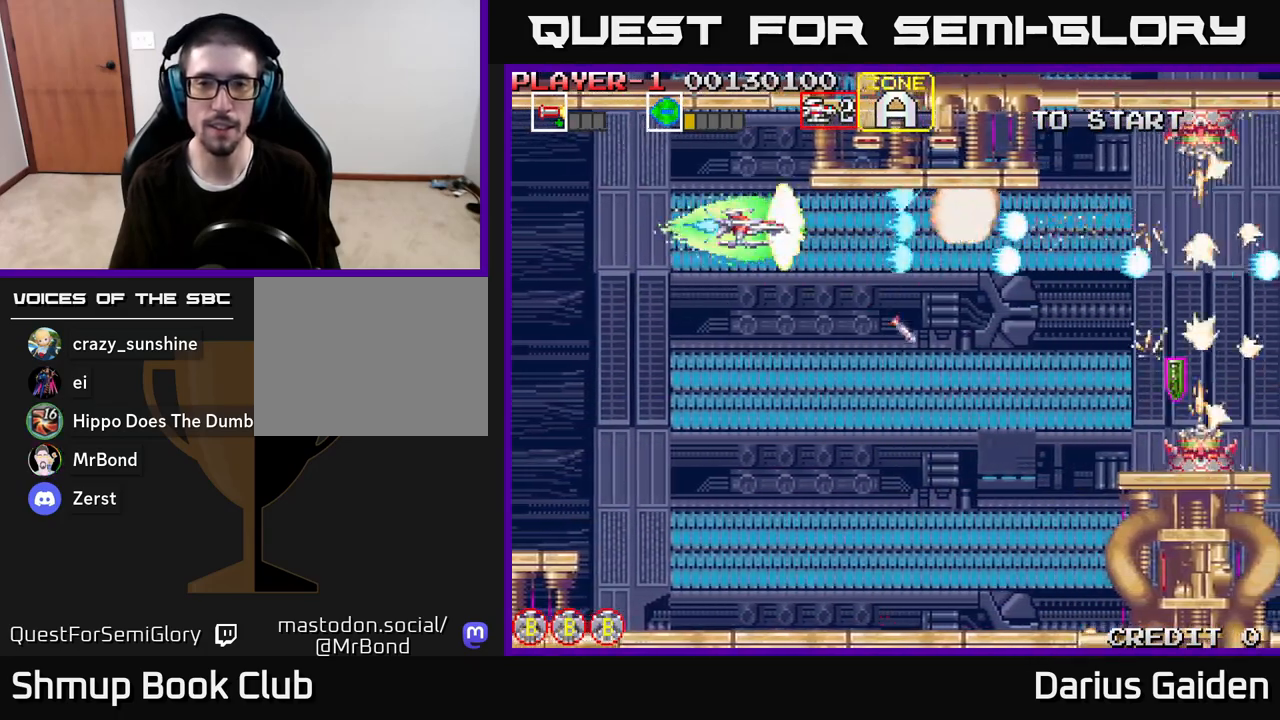
{"buttons": ["R2", "DPAD_DOWN", "DPAD_RIGHT"], "left_stick": "center", "right_stick": "center", "events": [[33, "DPAD_DOWN", "down"], [117, "DPAD_RIGHT", "down"]]}
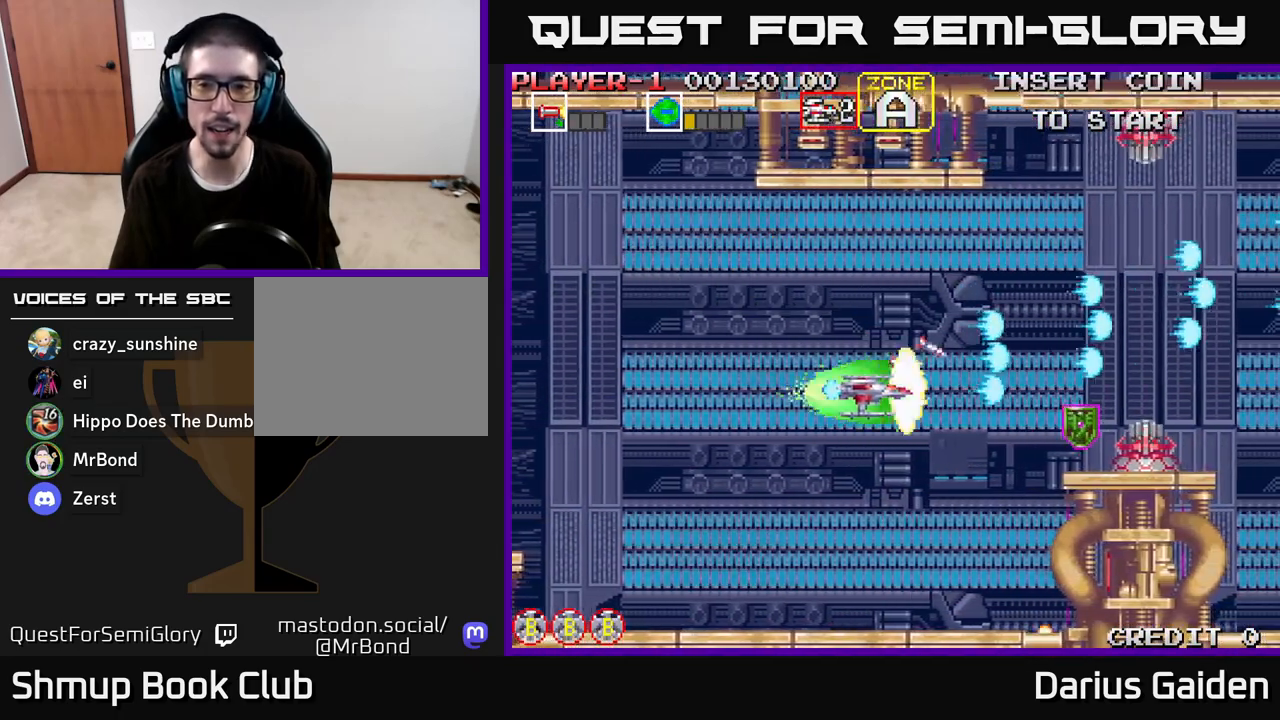
{"buttons": ["R2", "DPAD_LEFT"], "left_stick": "center", "right_stick": "center", "events": [[83, "DPAD_DOWN", "up"], [300, "DPAD_RIGHT", "up"], [400, "DPAD_LEFT", "down"]]}